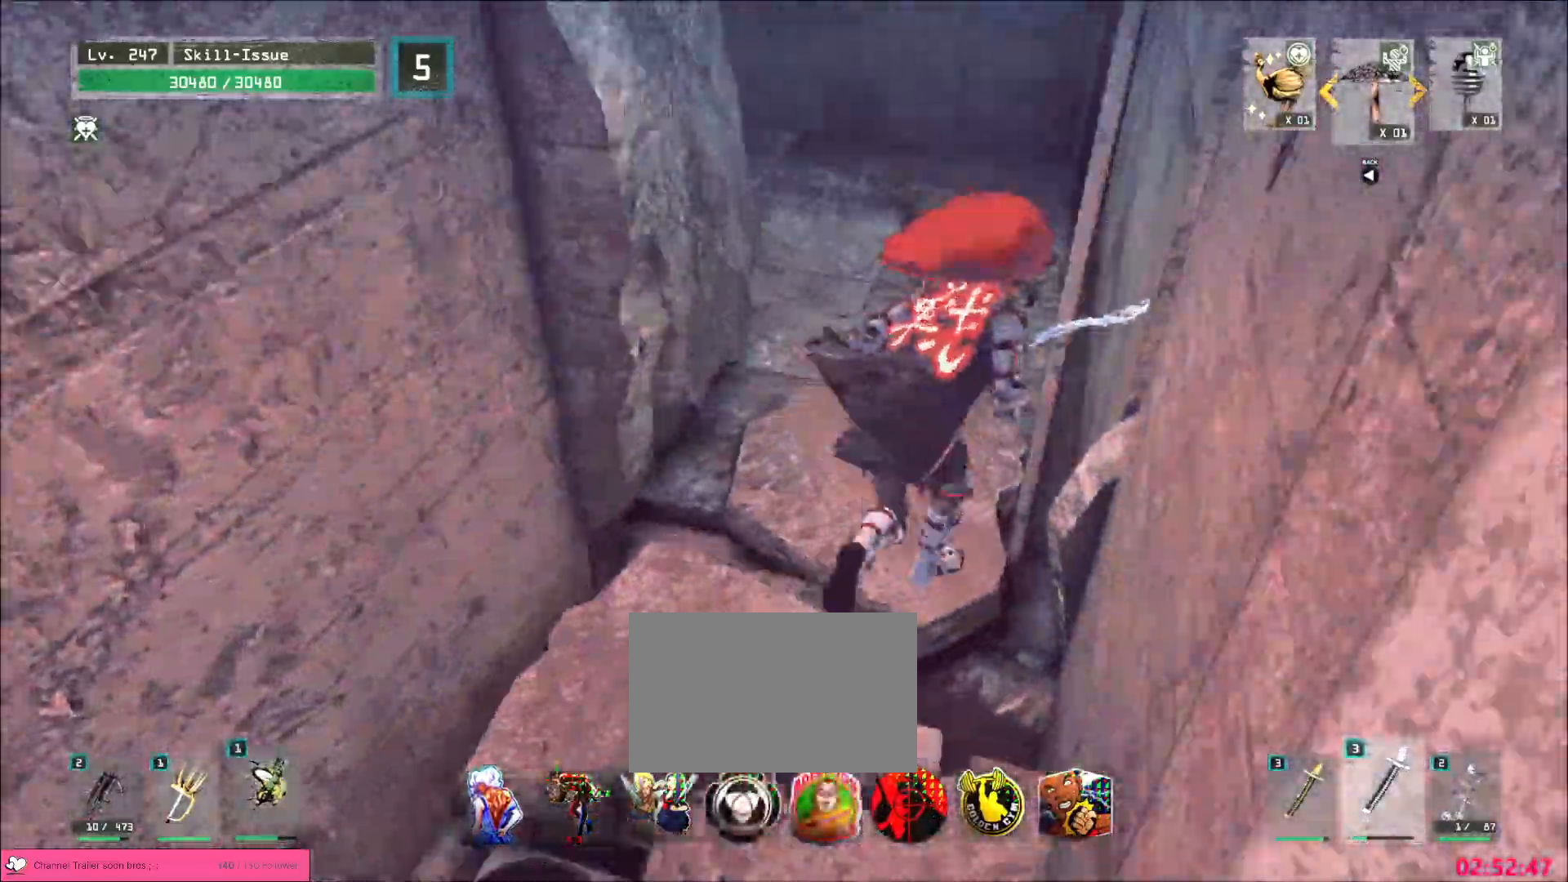
Gameplay with keyboard and mouse; each line is a JSON object with the keys and mouse buttons held at the frame after it. "events" lists presses ("down") and releases ("up") of "1", "2", "3", "4", "5", "a", "b", "c", "ctrl", "d", "e", "f", "g", "q", "r", "s", "shift", "space", "t", "tab", "v", "w", "x", "z", "mouse_left", "mouse_wheel", "mouse_right", "mouse_mb4" and "mouse_mb5" between this image and that frame as [ms after this image, input, new state], when the widget could be followed in between. "mouse_left", "mouse_wheel", "mouse_right", "mouse_mb4", "mouse_mb5" = the "left", "wheel", "right", "mb4", "mb5" buttons of the "mouse" list. No other keys are recorded. "wheel" means that the mouse wheel is clicked or scrolled. Not read: alt mouse_move.
{"keys": [], "mouse": [], "events": [[117, "d", "up"], [267, "w", "up"]]}
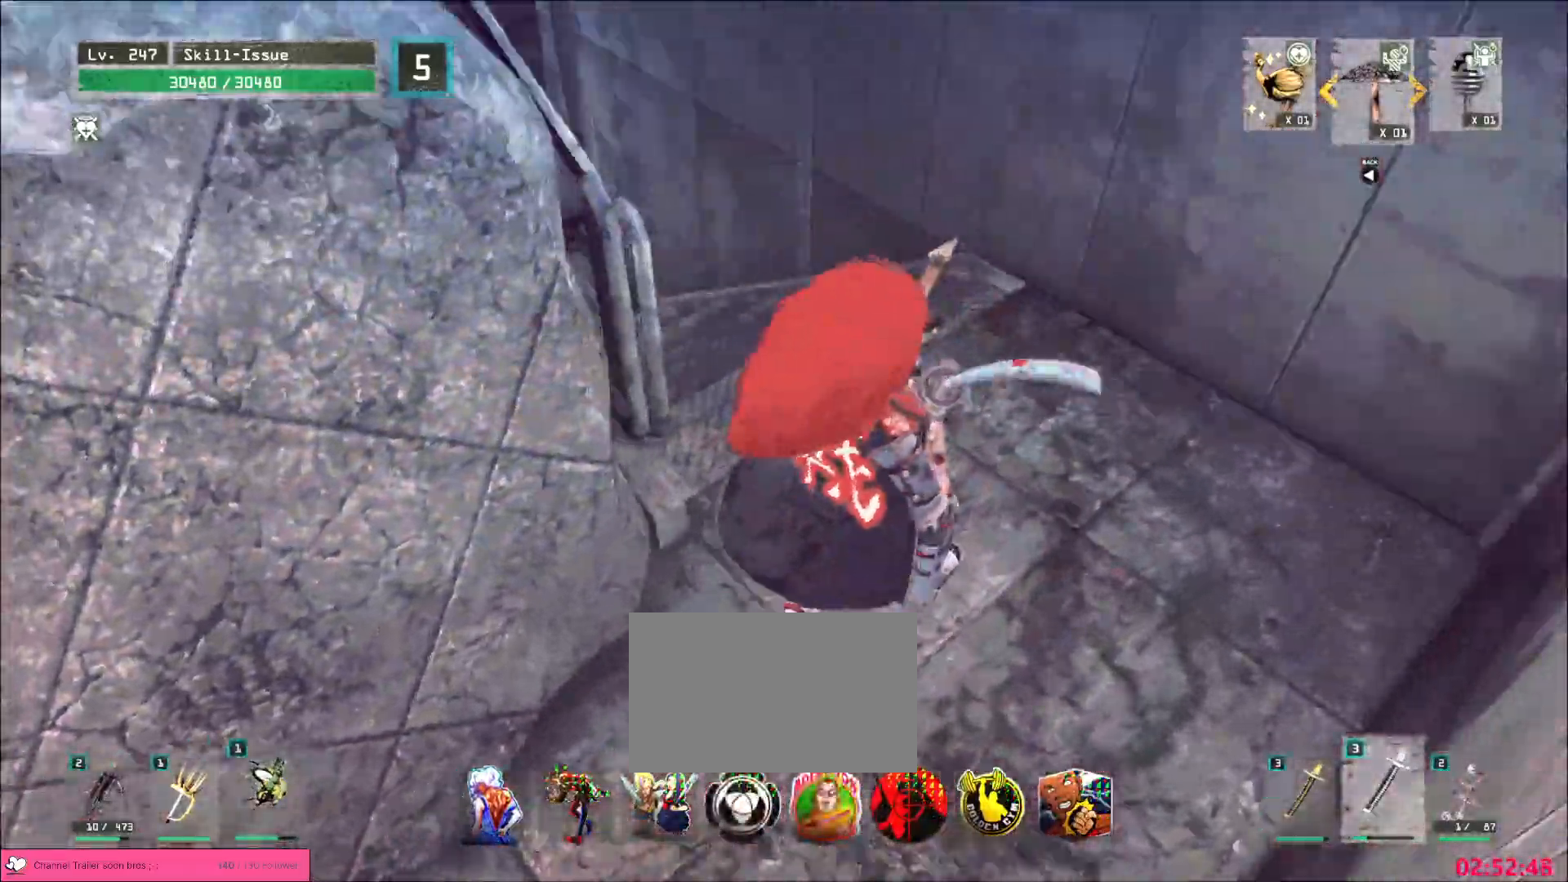
{"keys": ["ctrl", "d", "w"], "mouse": [], "events": [[83, "d", "down"], [233, "w", "down"], [367, "ctrl", "down"]]}
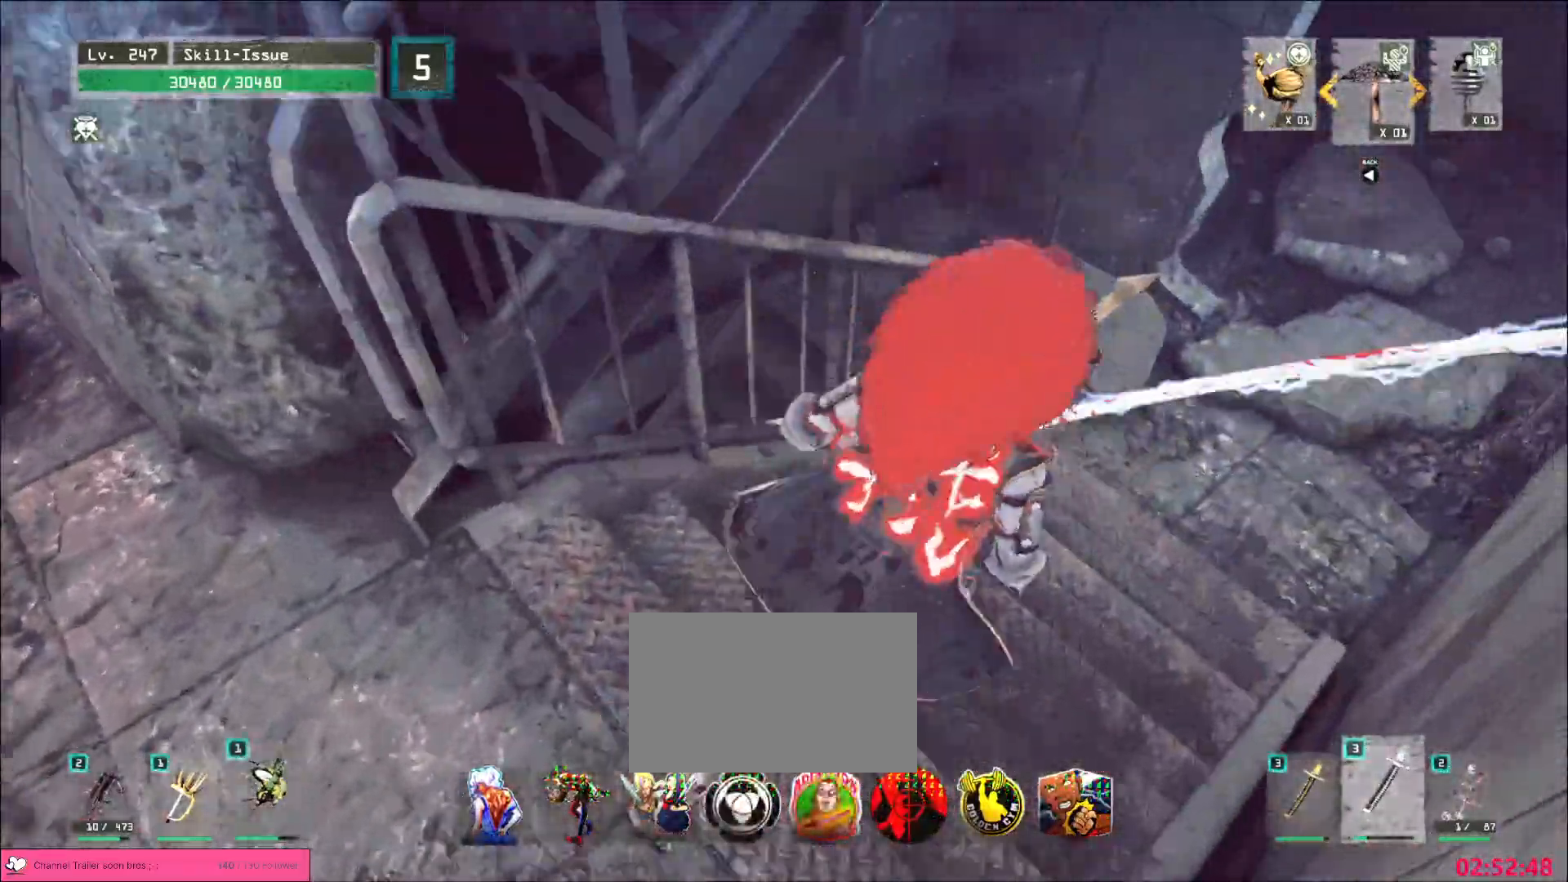
{"keys": ["d", "w"], "mouse": [], "events": [[17, "ctrl", "up"]]}
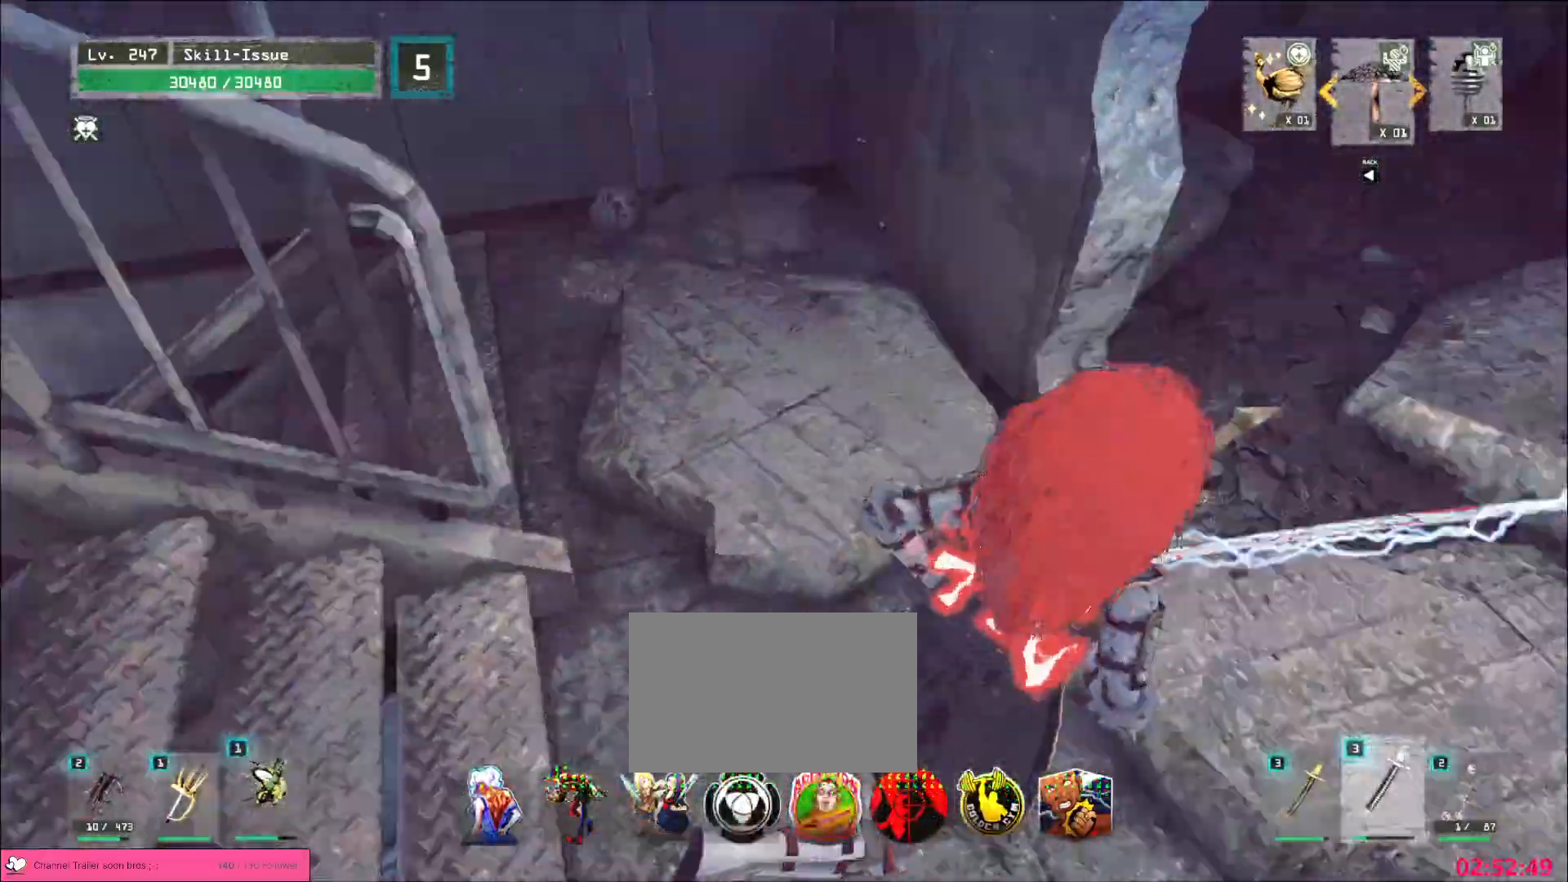
{"keys": ["w"], "mouse": [], "events": [[233, "mouse_left", "down"], [300, "mouse_left", "up"], [450, "d", "up"]]}
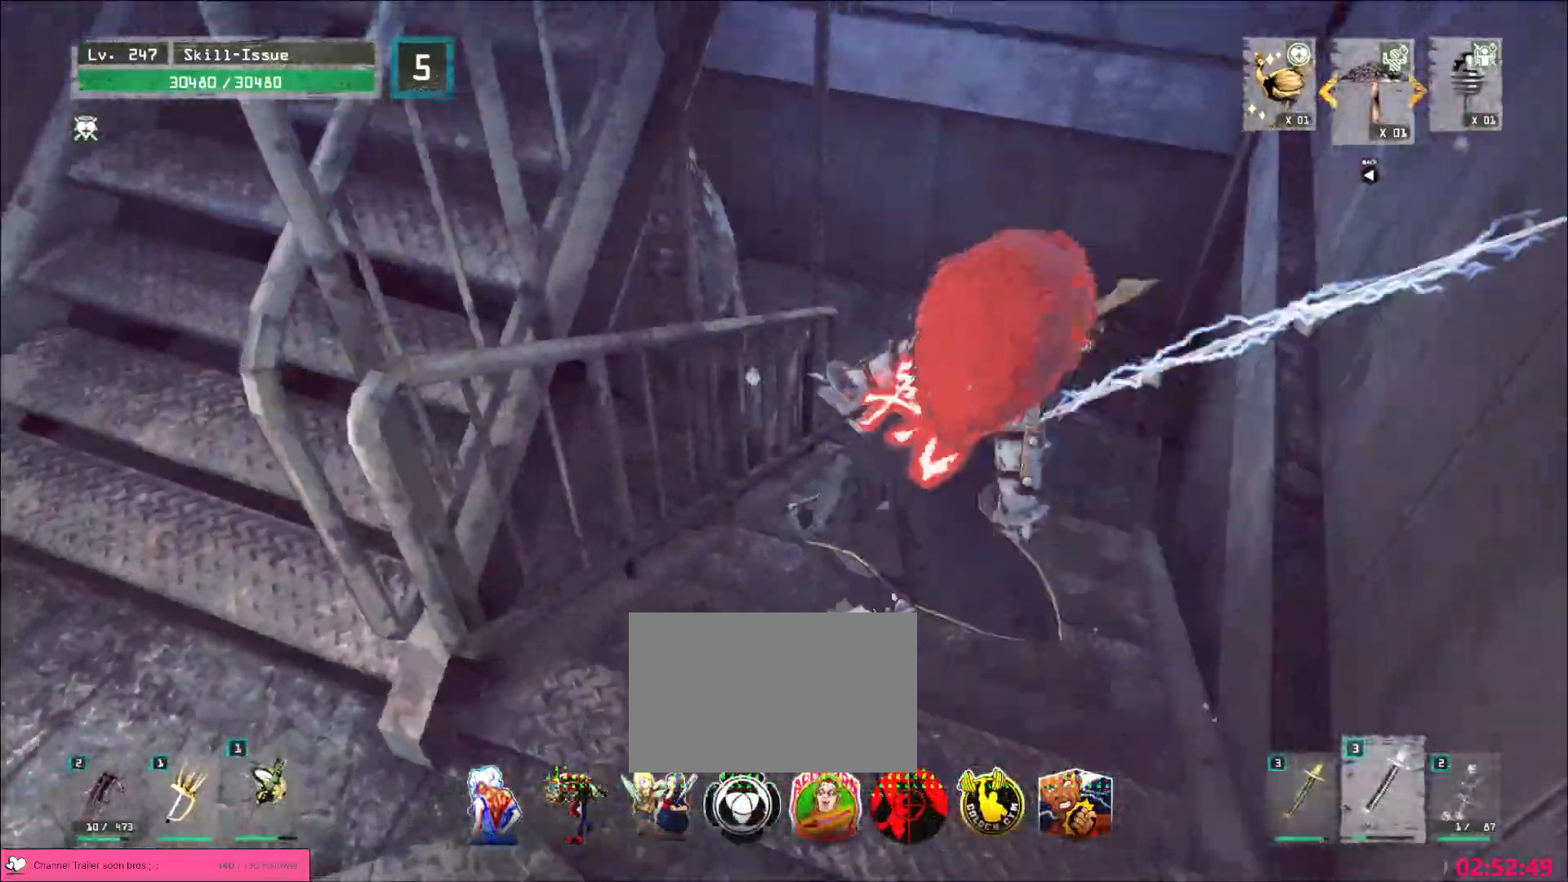
{"keys": ["a", "ctrl"], "mouse": [], "events": [[50, "d", "down"], [317, "w", "up"], [333, "d", "up"], [417, "a", "down"], [483, "ctrl", "down"]]}
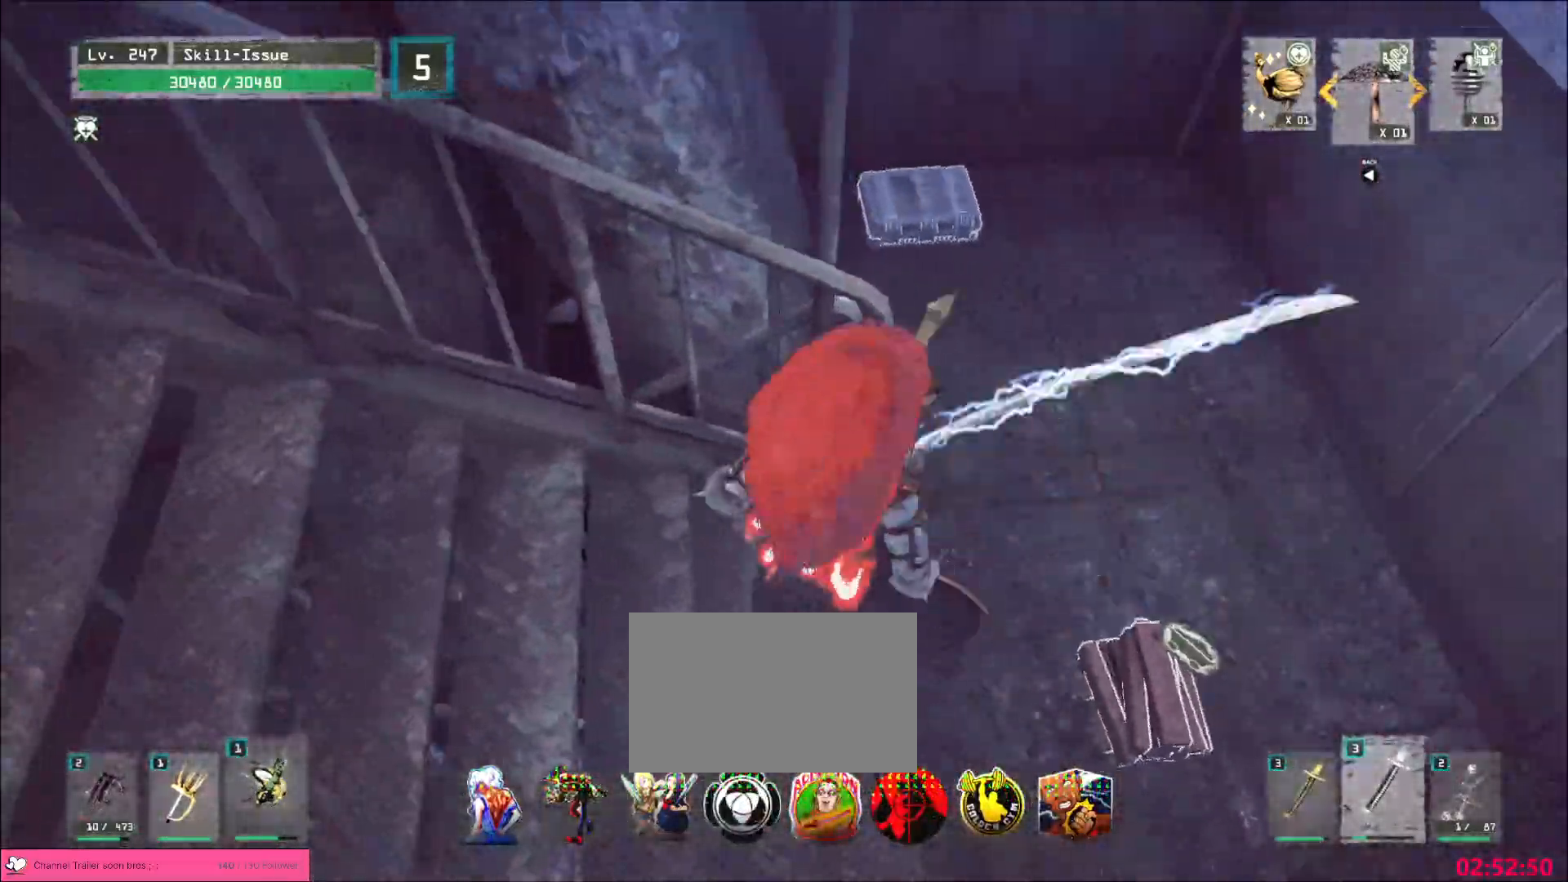
{"keys": [], "mouse": [], "events": [[50, "ctrl", "up"], [117, "a", "up"], [133, "d", "down"], [450, "d", "up"]]}
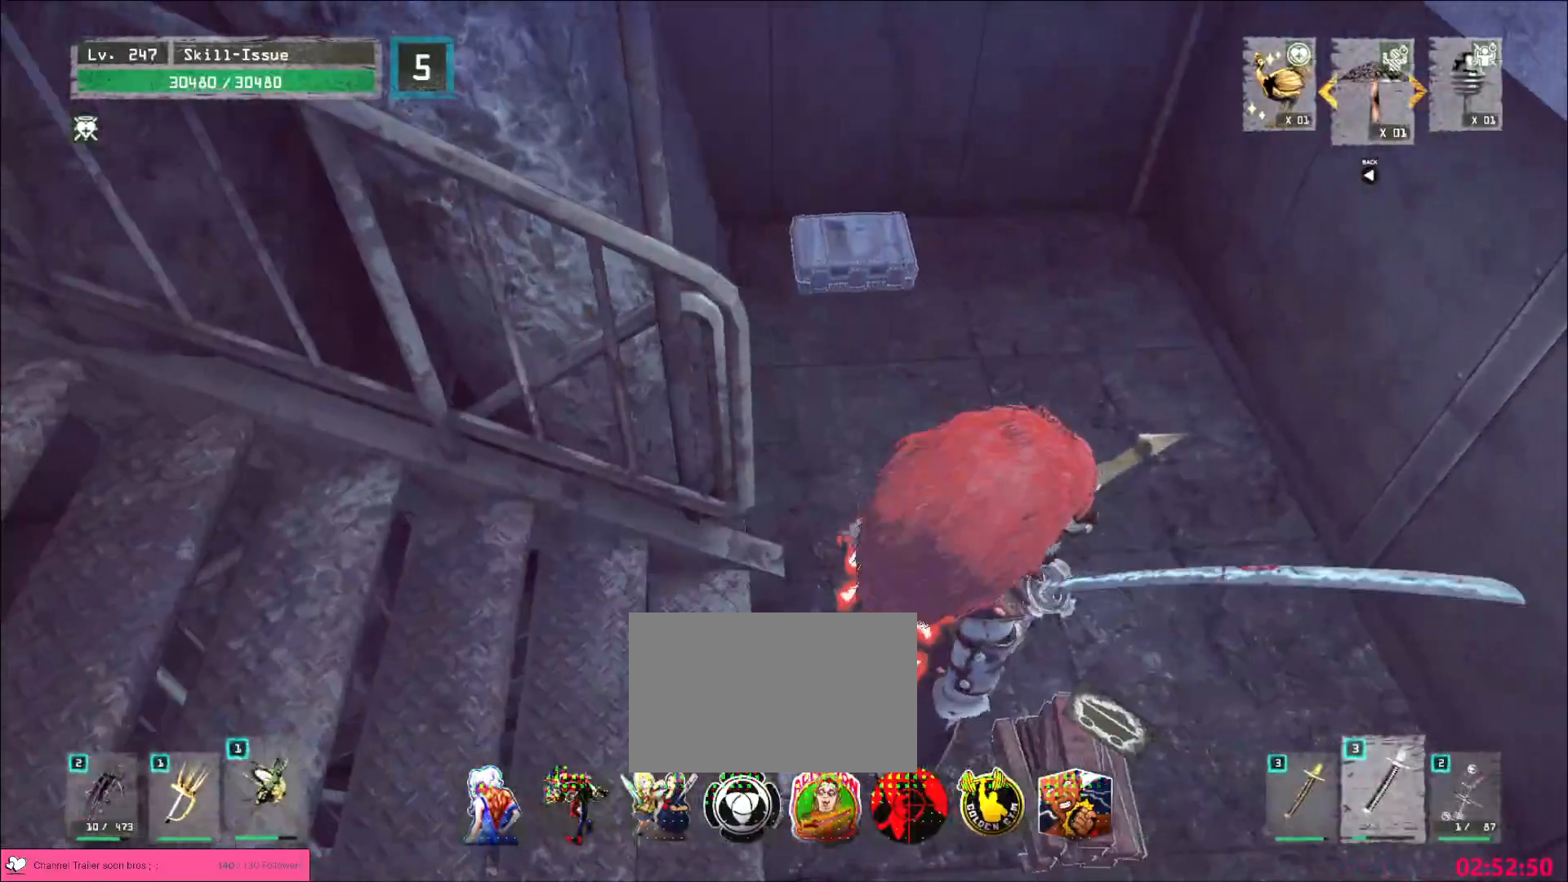
{"keys": ["f"], "mouse": [], "events": [[33, "w", "down"], [100, "ctrl", "down"], [200, "ctrl", "up"], [383, "w", "up"], [450, "f", "down"]]}
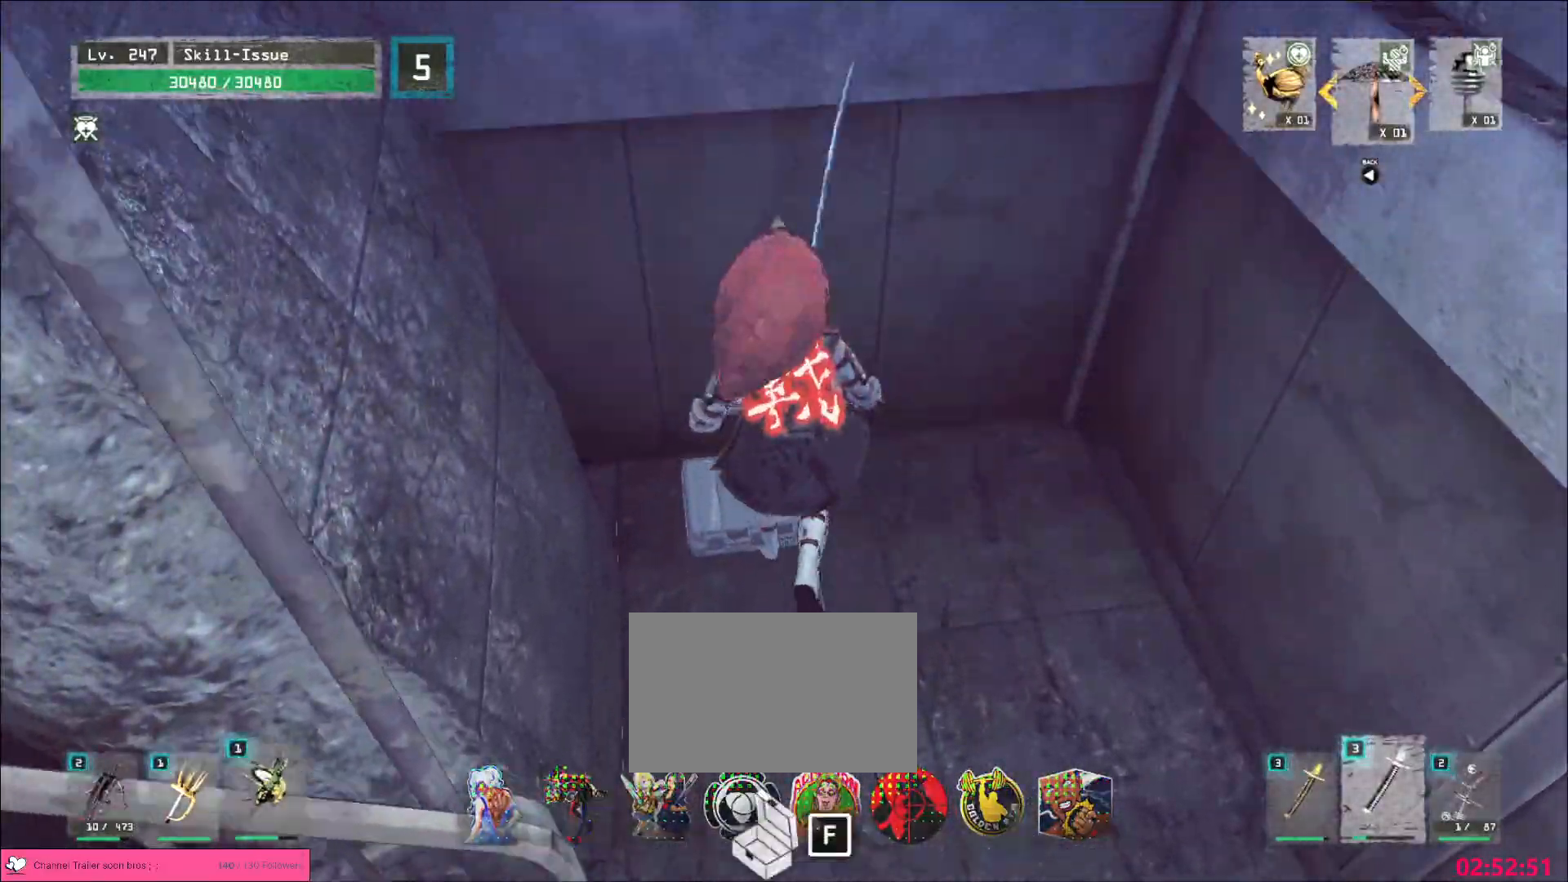
{"keys": [], "mouse": [], "events": [[33, "f", "up"]]}
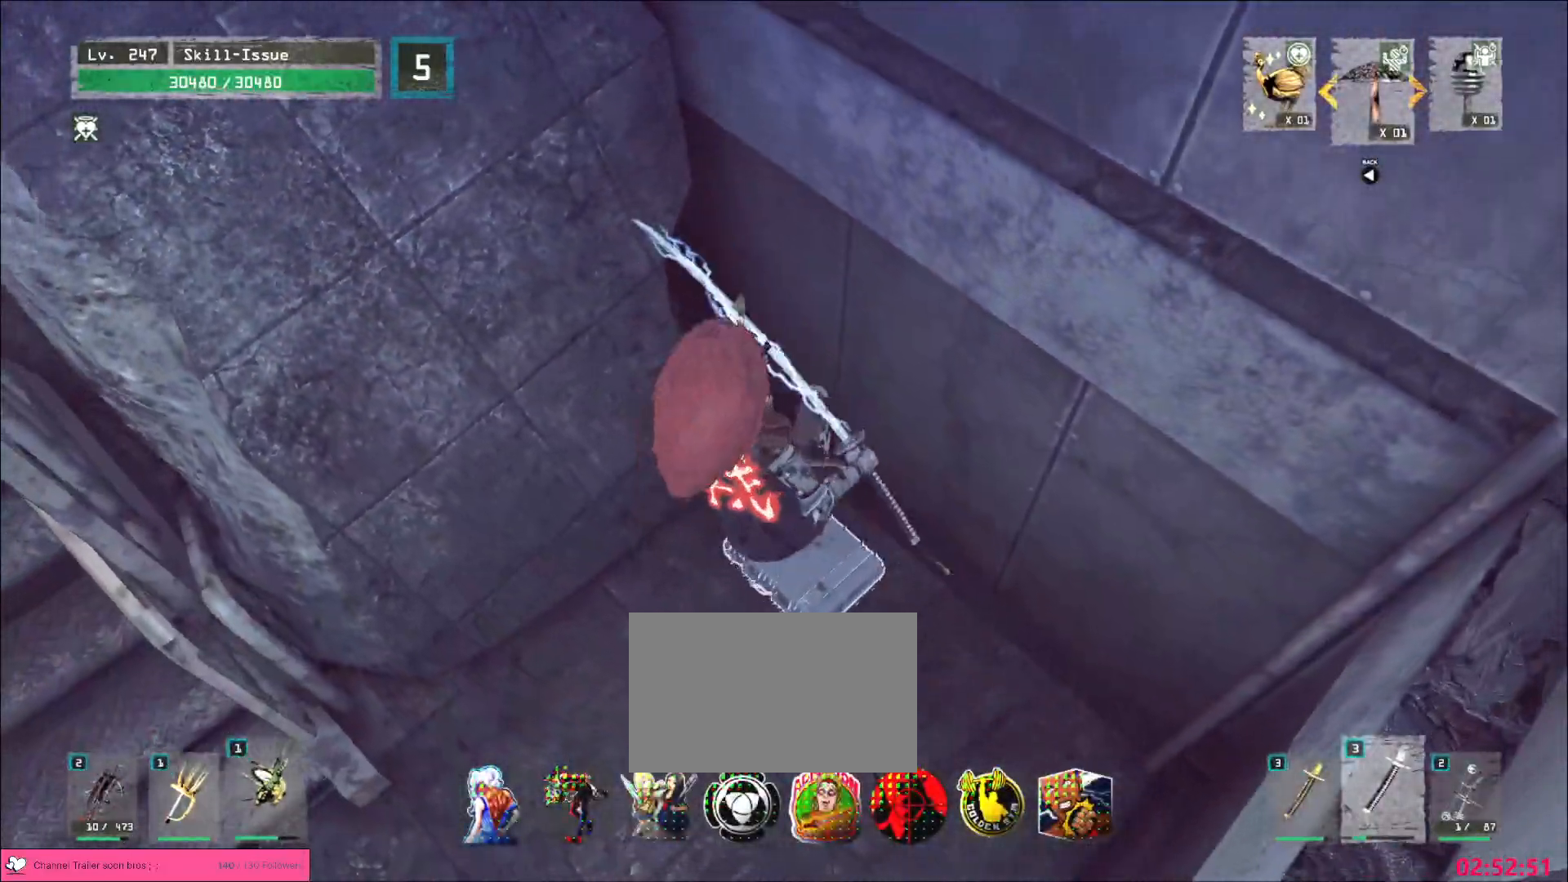
{"keys": [], "mouse": [], "events": []}
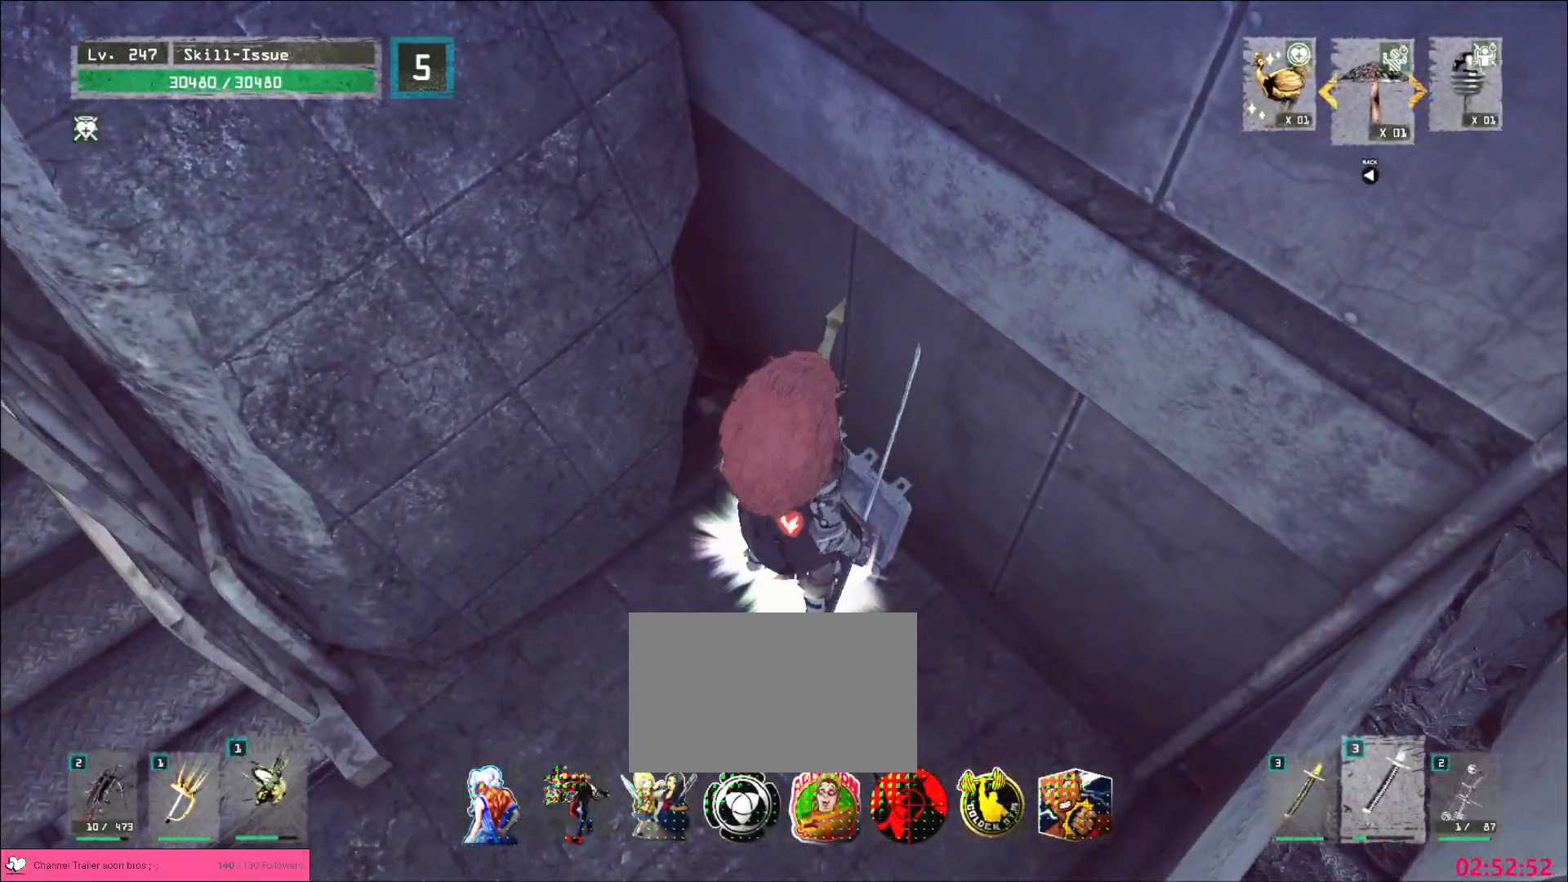
{"keys": [], "mouse": [], "events": []}
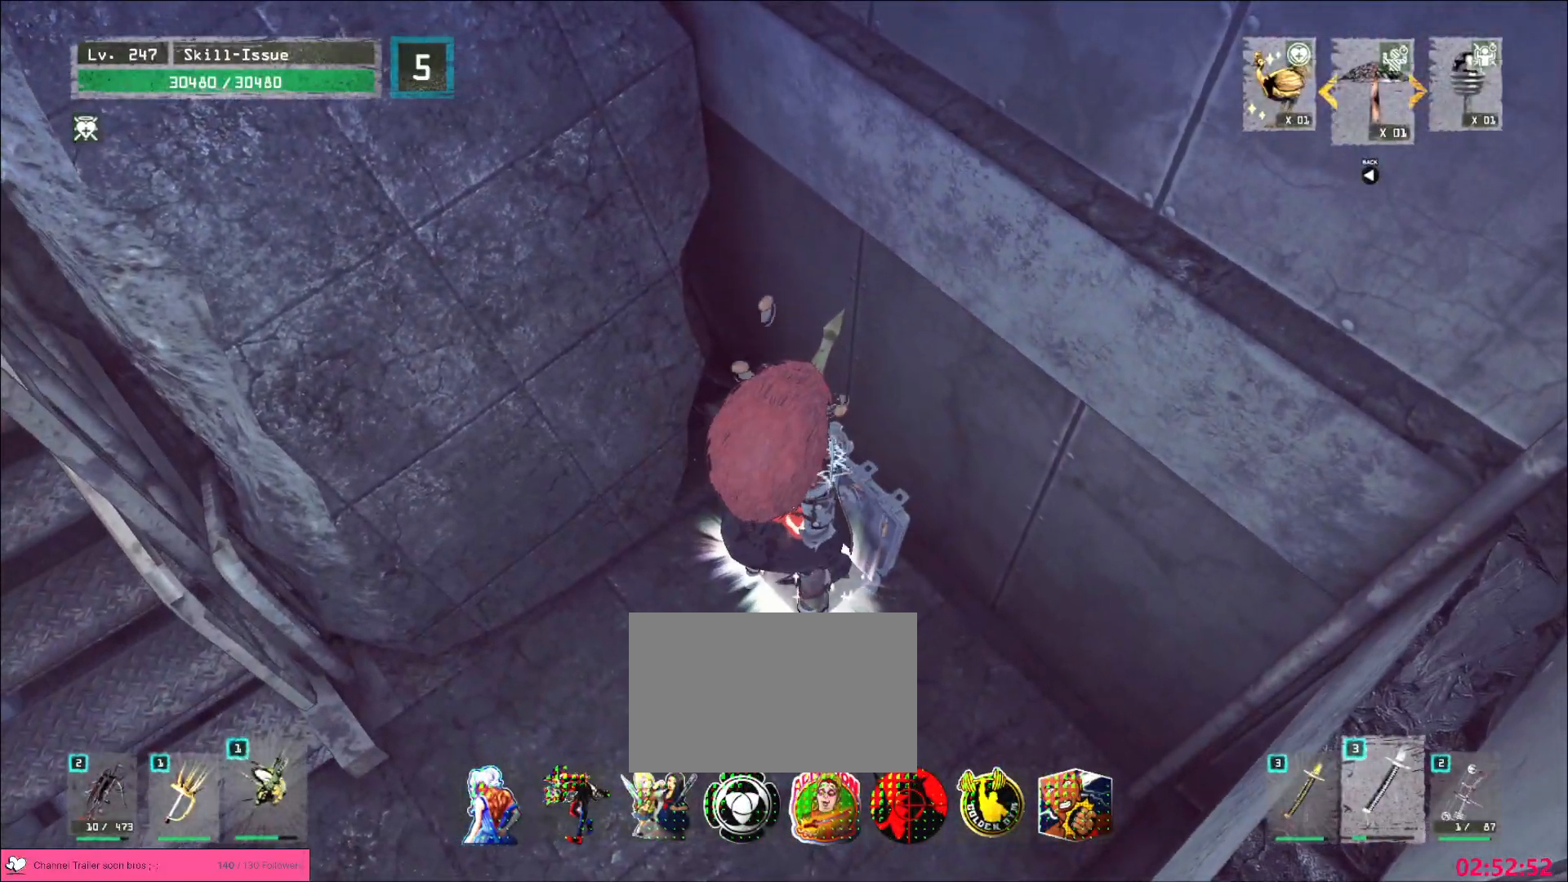
{"keys": ["a", "ctrl", "s"], "mouse": [], "events": [[333, "s", "down"], [350, "a", "down"], [417, "ctrl", "down"]]}
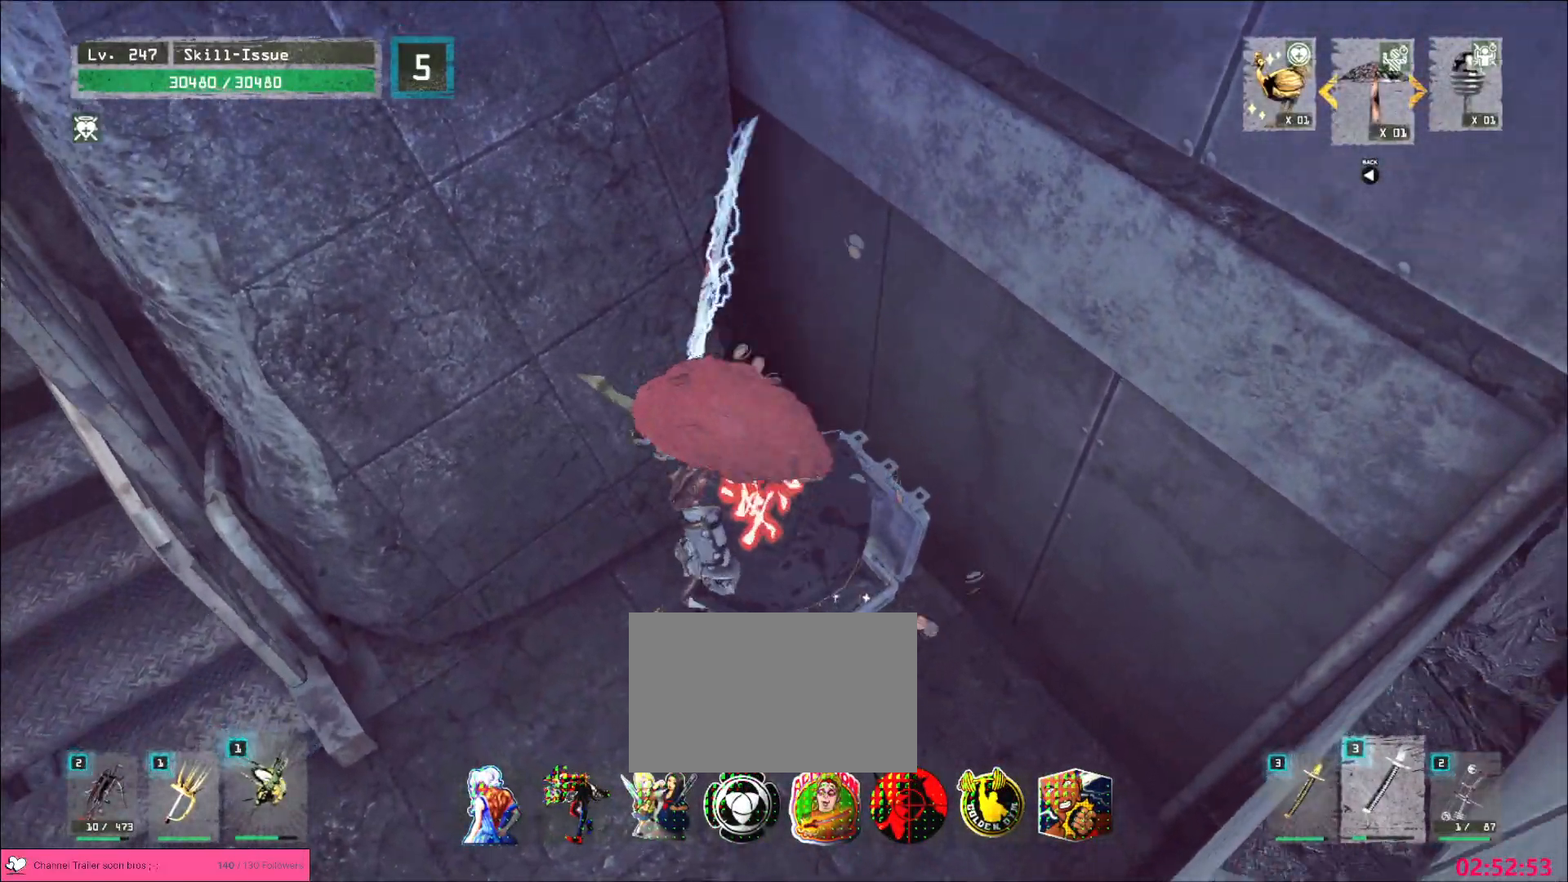
{"keys": ["a", "w"], "mouse": [], "events": [[33, "ctrl", "up"], [200, "s", "up"], [317, "w", "down"], [400, "a", "up"], [450, "a", "down"]]}
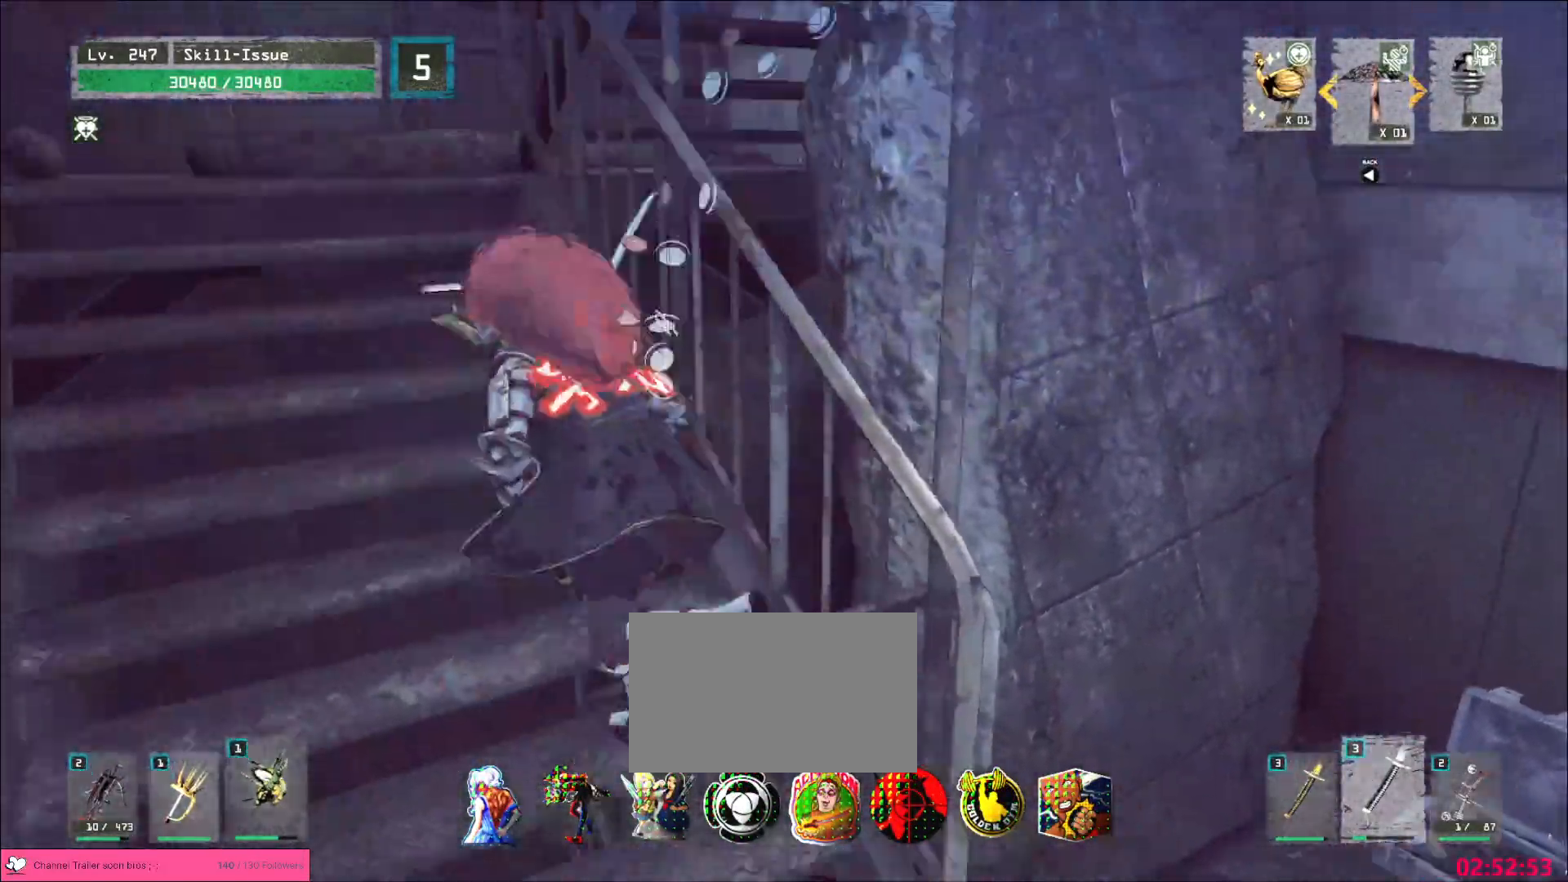
{"keys": ["w"], "mouse": [], "events": [[367, "a", "up"]]}
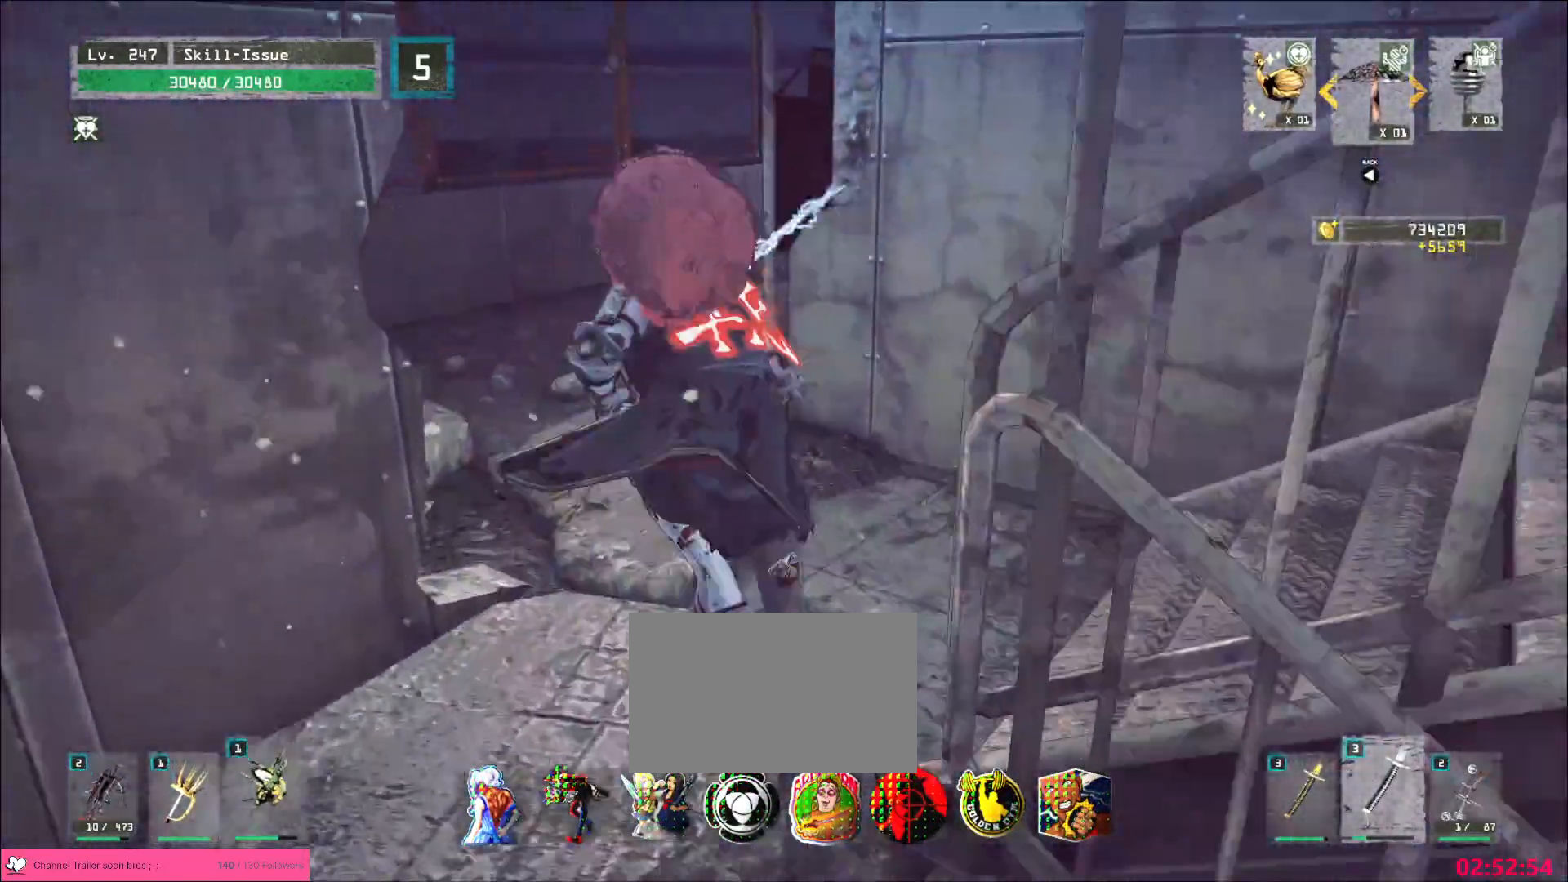
{"keys": ["a", "w"], "mouse": [], "events": [[150, "a", "down"]]}
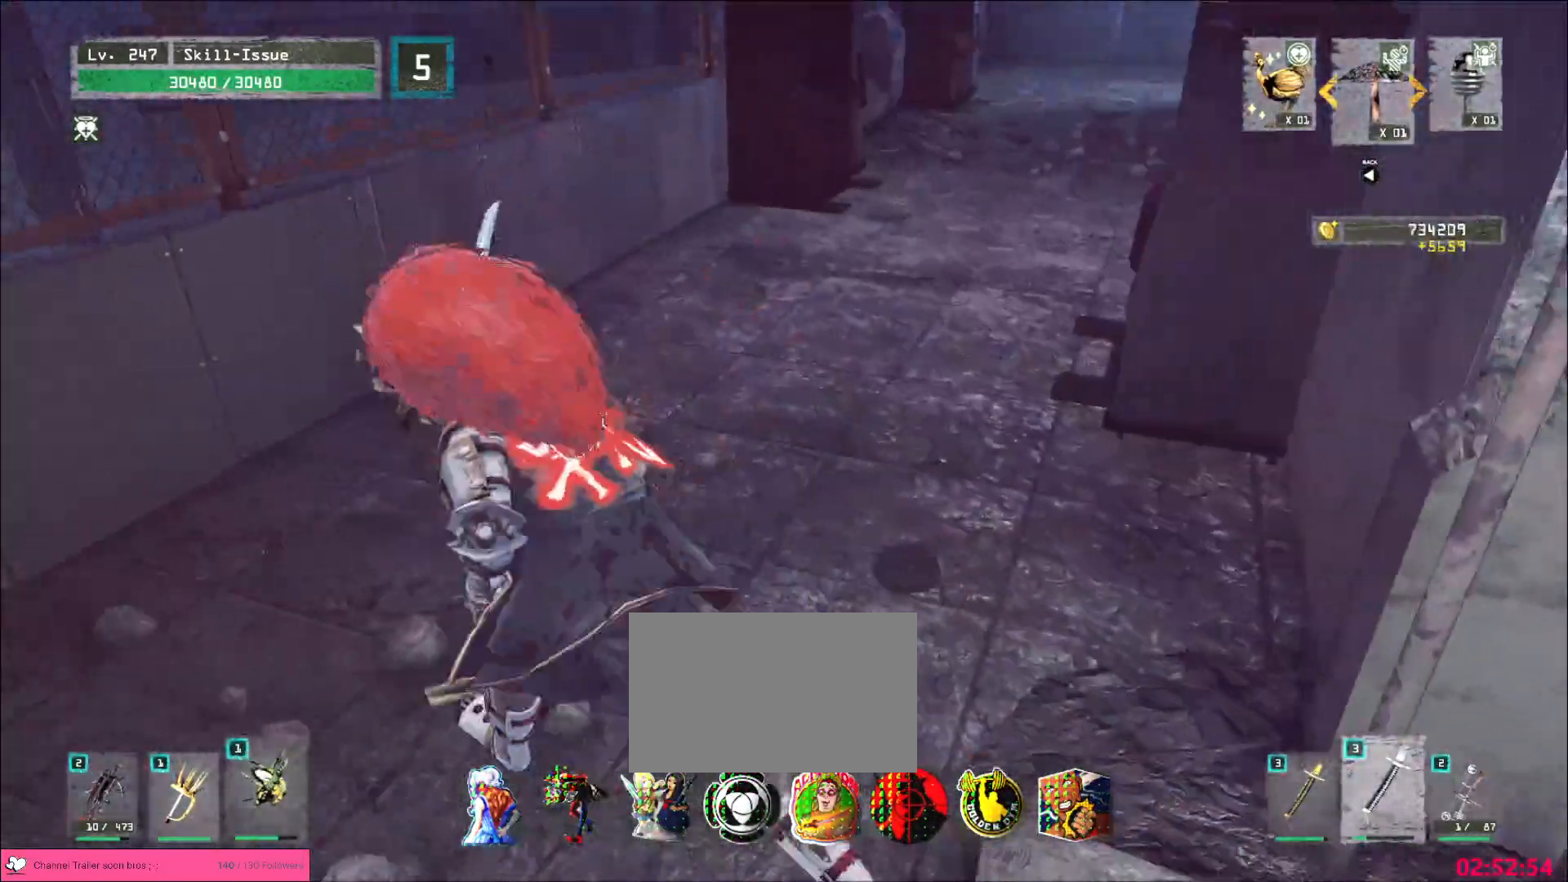
{"keys": ["w"], "mouse": [], "events": [[117, "a", "up"]]}
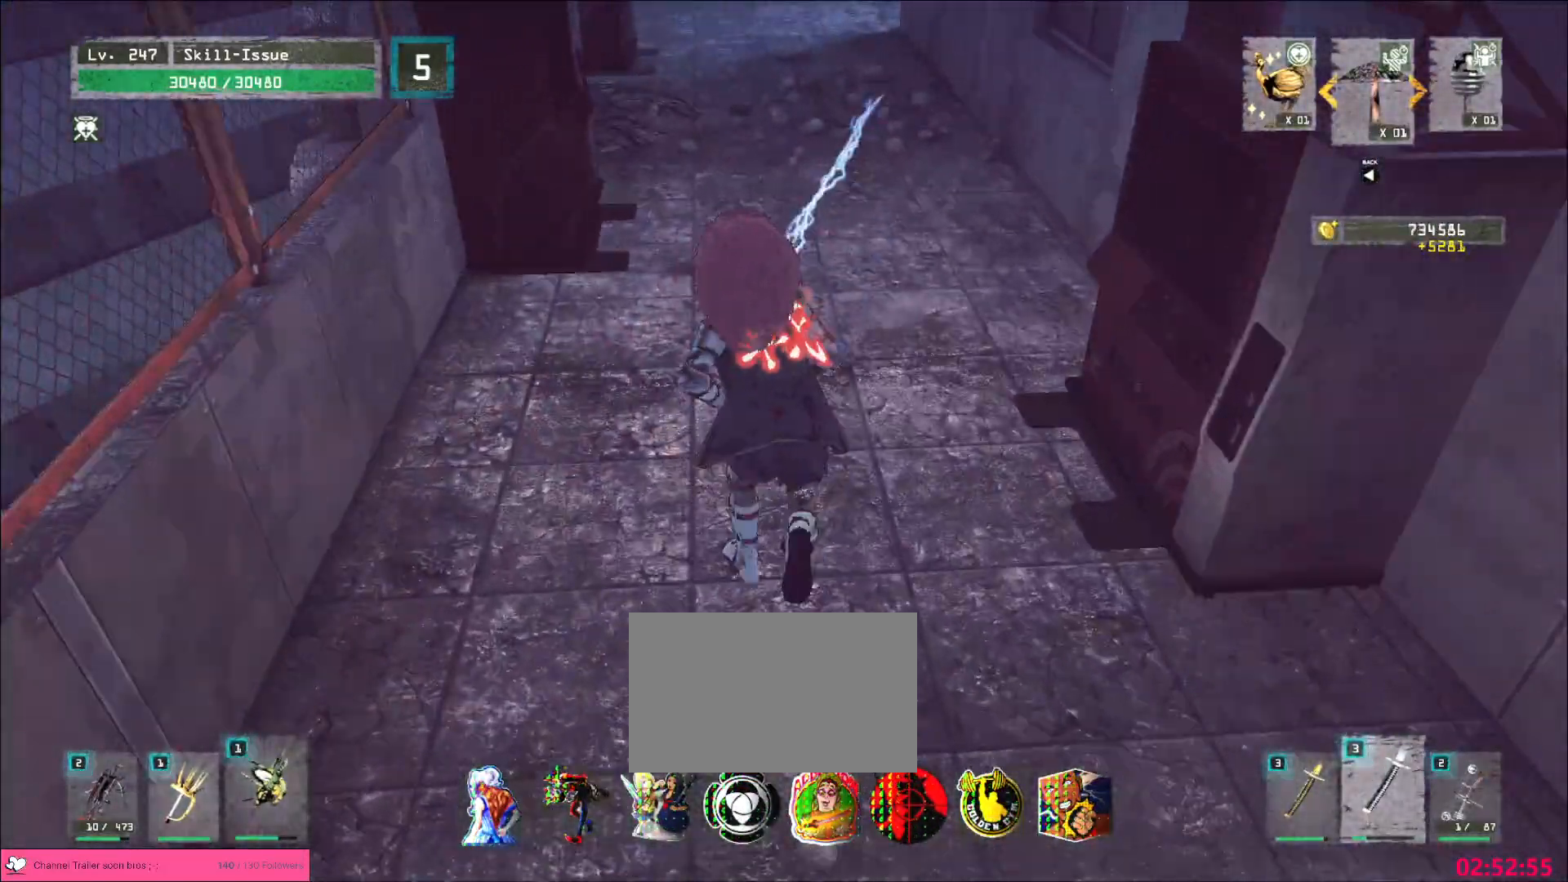
{"keys": ["w"], "mouse": [], "events": []}
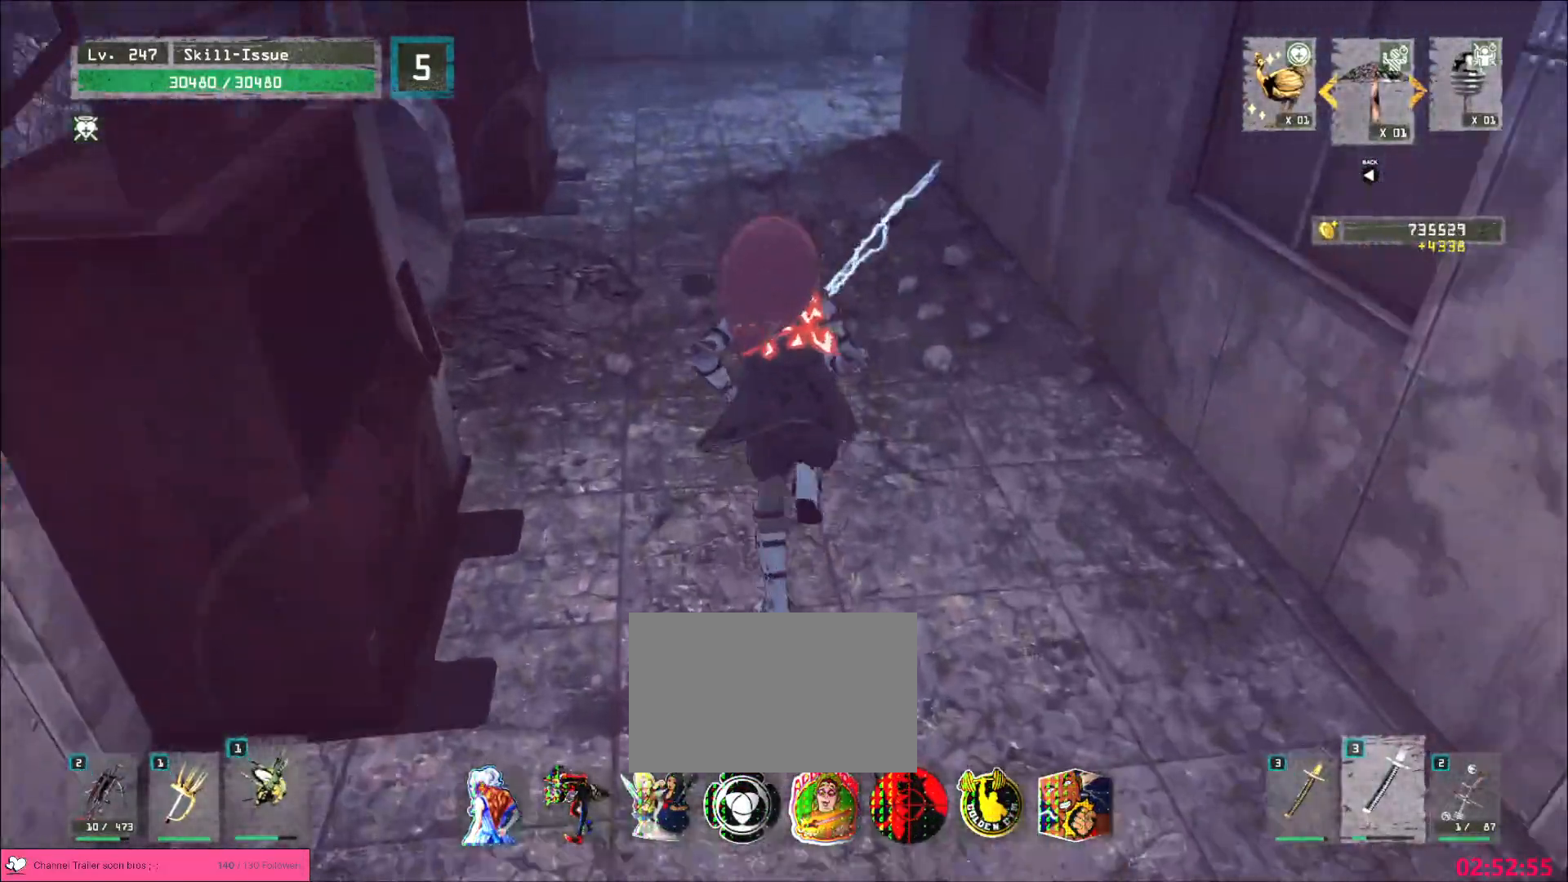
{"keys": [], "mouse": [], "events": [[333, "w", "up"], [417, "r", "down"], [483, "r", "up"]]}
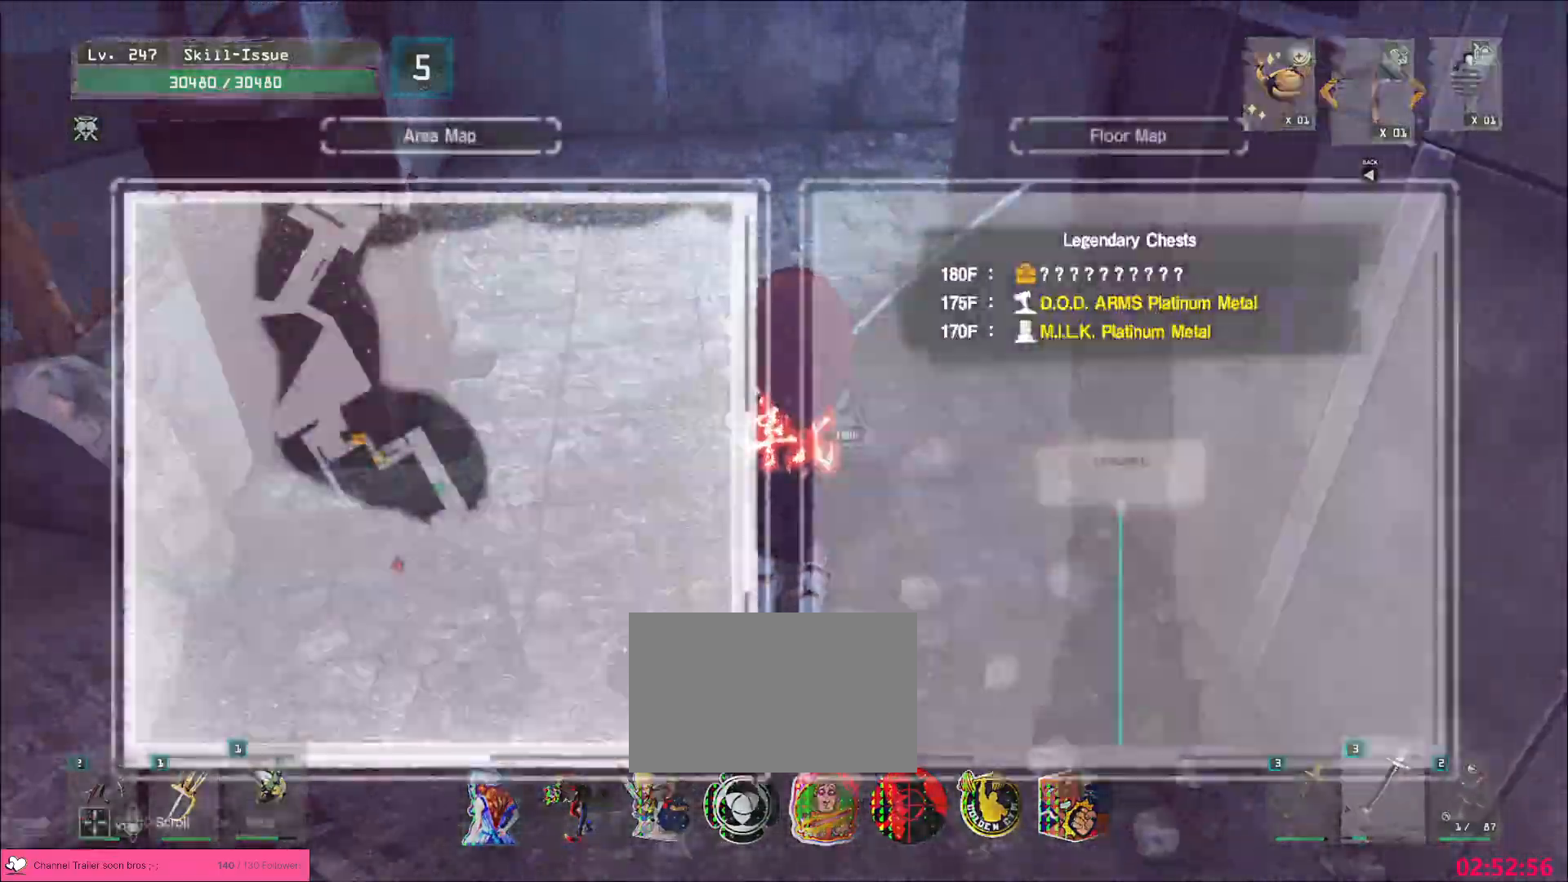
{"keys": ["w"], "mouse": [], "events": [[233, "w", "down"], [267, "ctrl", "down"], [400, "ctrl", "up"]]}
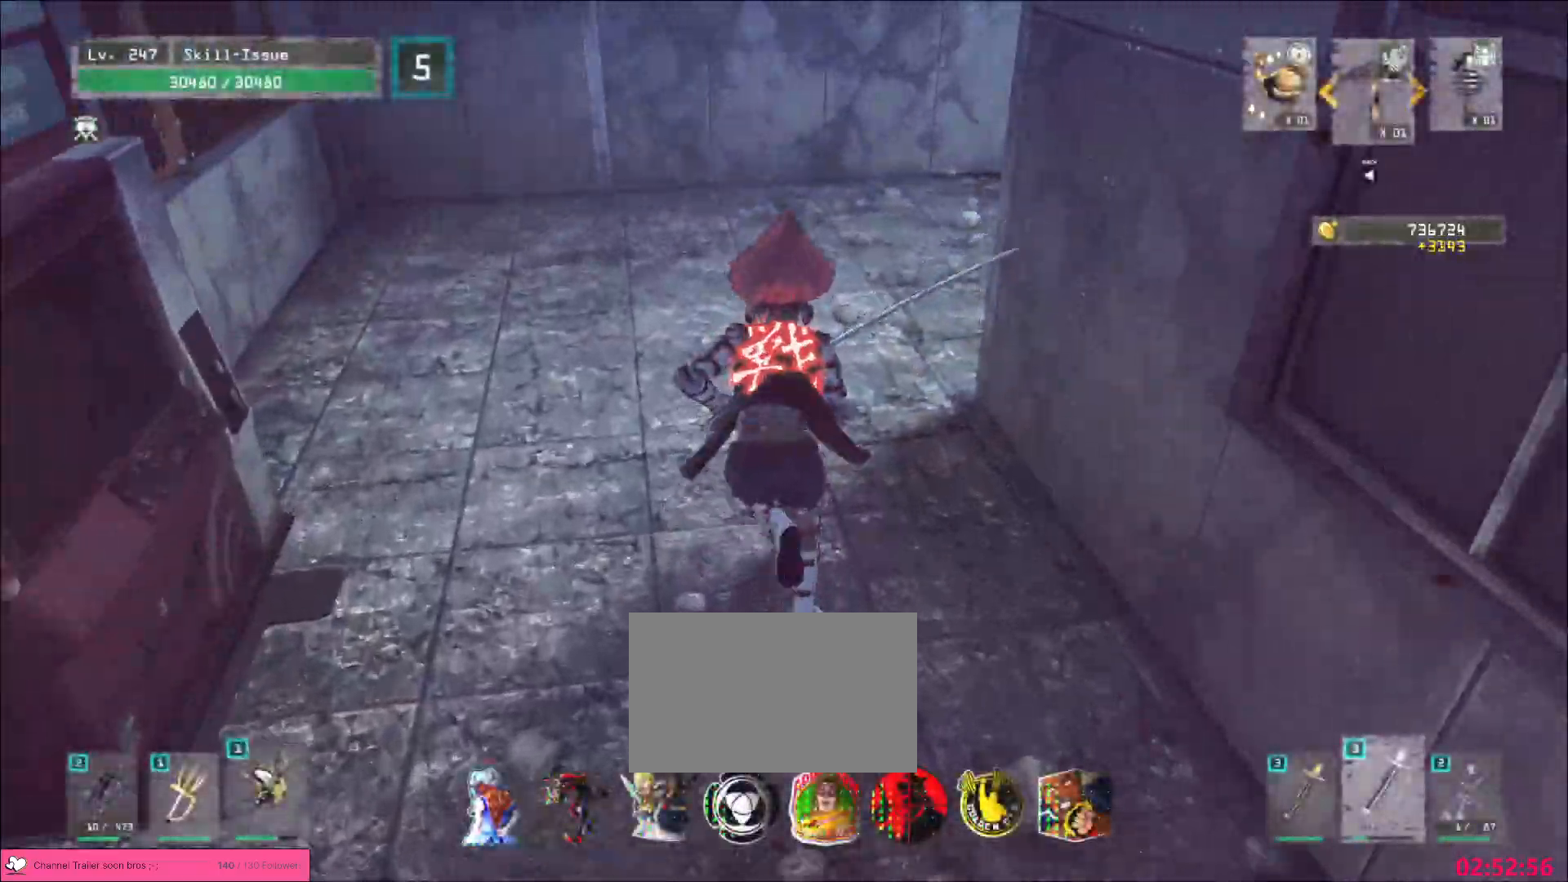
{"keys": ["w"], "mouse": [], "events": []}
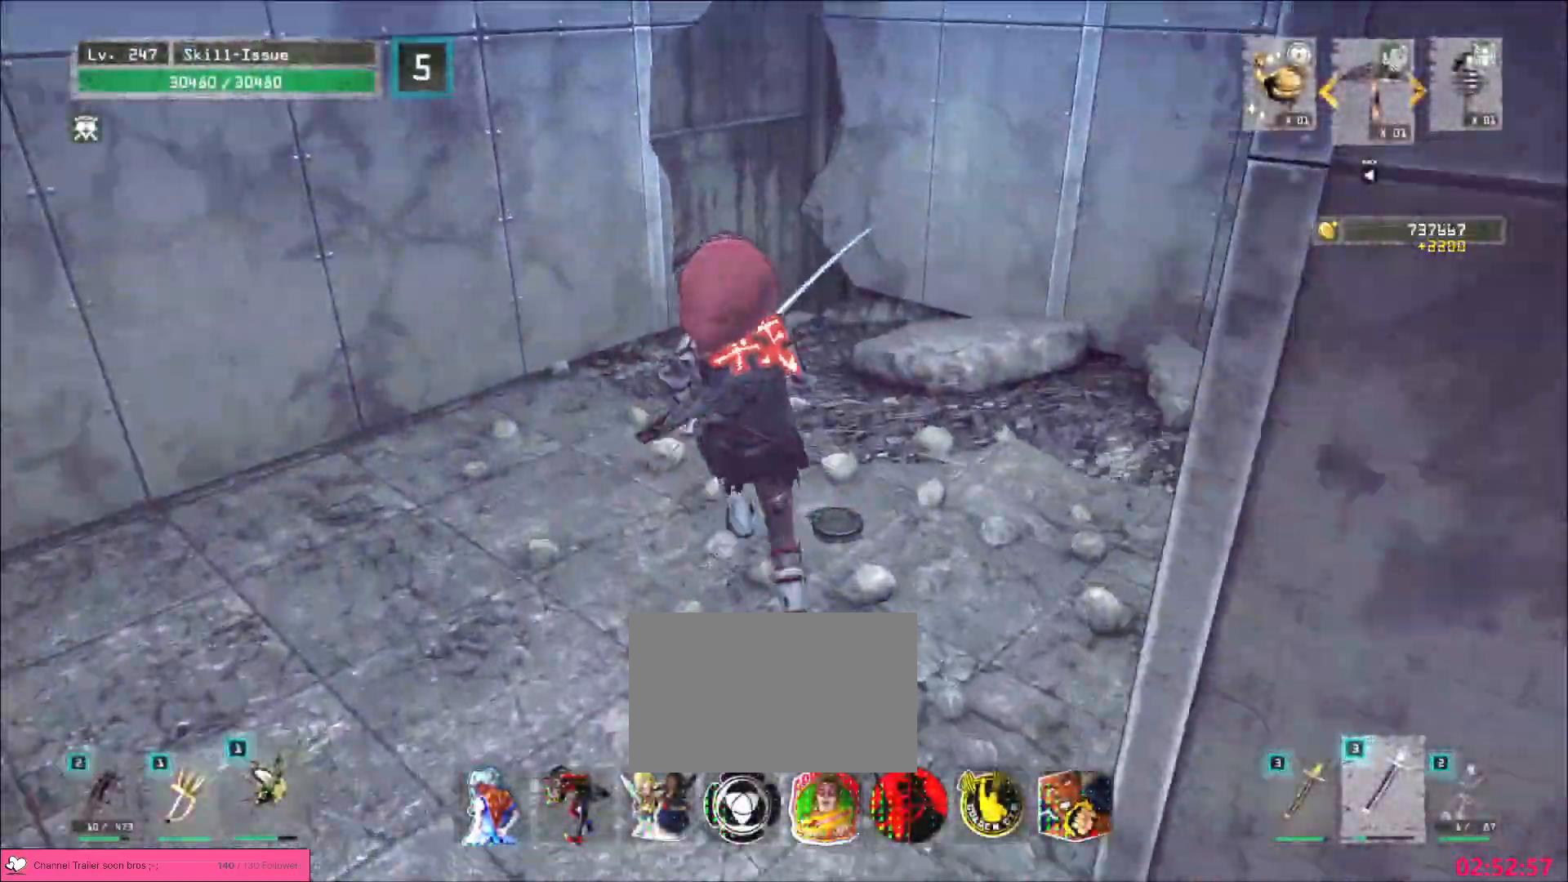
{"keys": ["a", "w"], "mouse": [], "events": [[167, "a", "down"], [250, "a", "up"], [317, "d", "down"], [383, "space", "down"], [450, "d", "up"], [483, "space", "up"], [500, "a", "down"]]}
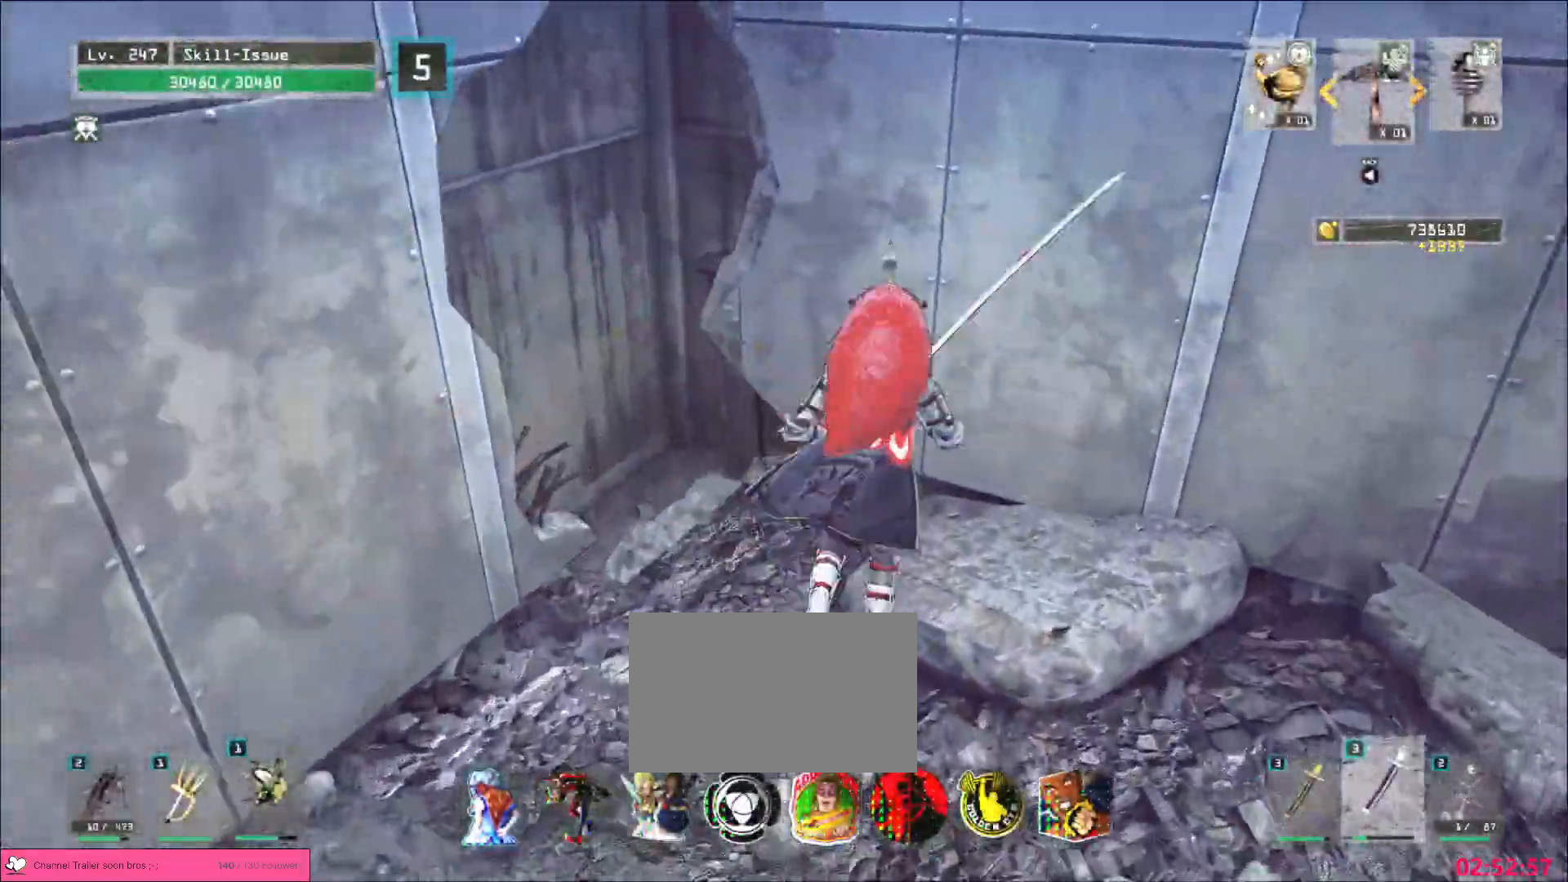
{"keys": ["a", "w"], "mouse": [], "events": [[100, "w", "up"], [467, "w", "down"]]}
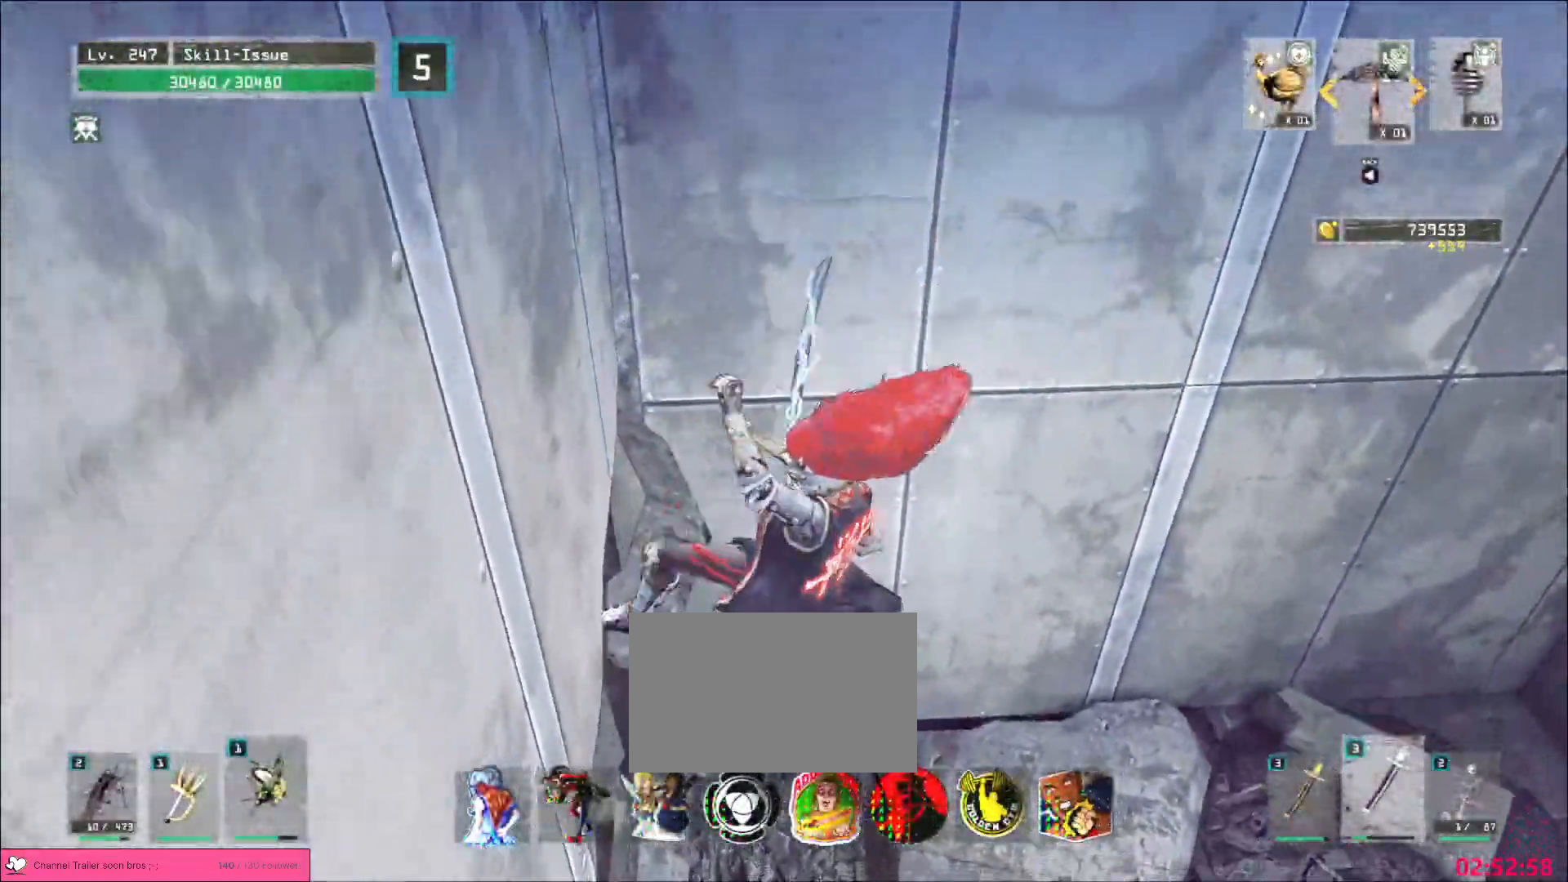
{"keys": ["a"], "mouse": []}
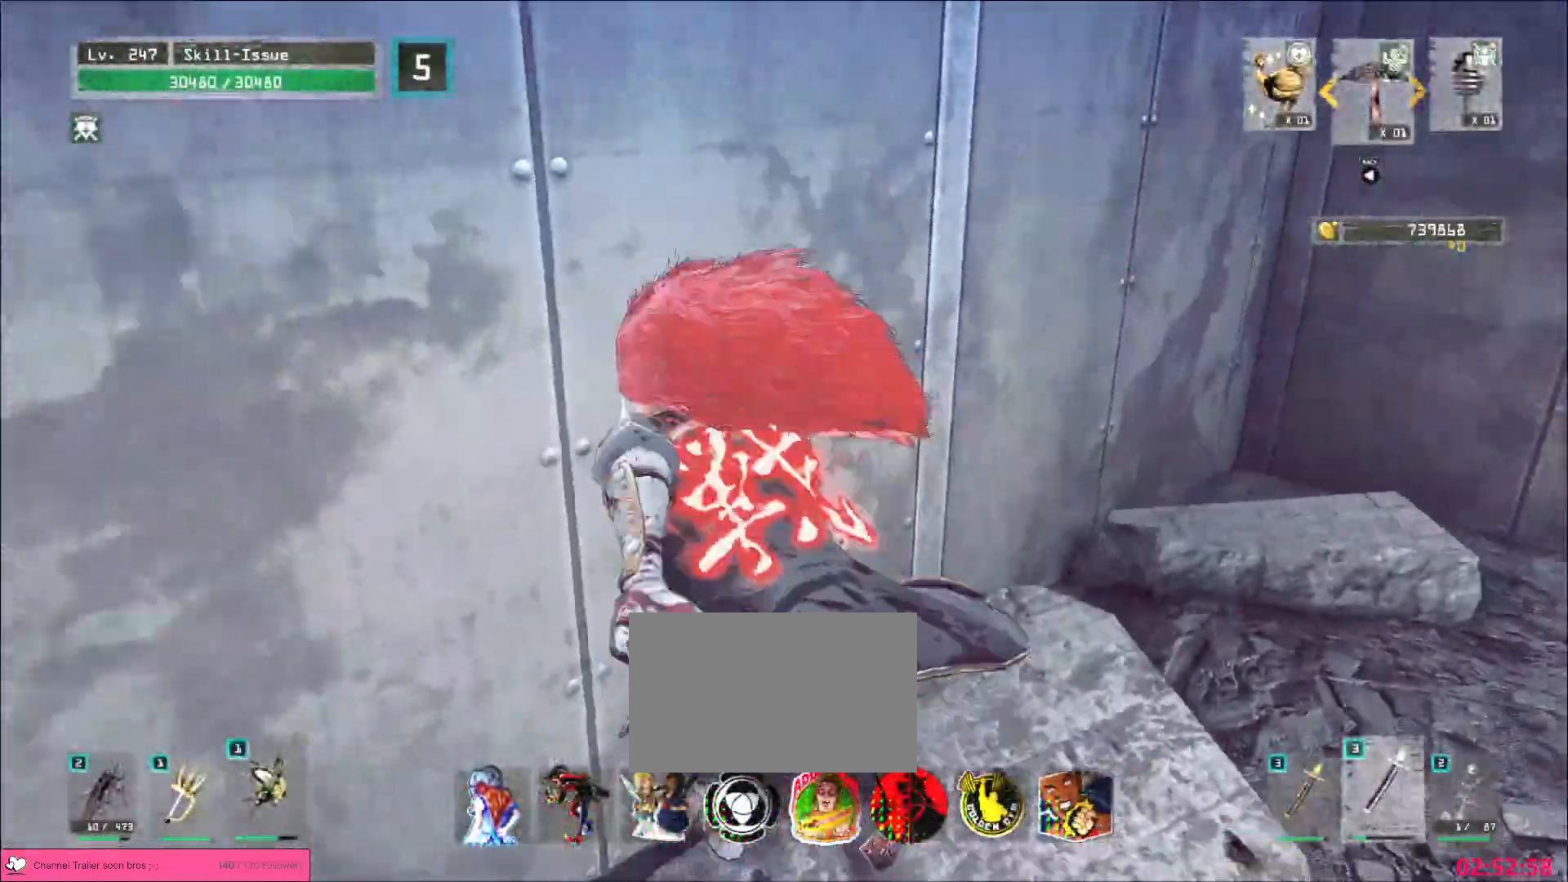
{"keys": ["a"], "mouse": [], "events": [[33, "a", "up"], [100, "w", "down"], [117, "a", "down"], [150, "w", "up"], [233, "a", "up"], [250, "d", "down"], [317, "a", "down"], [333, "d", "up"], [350, "f", "down"], [417, "f", "up"]]}
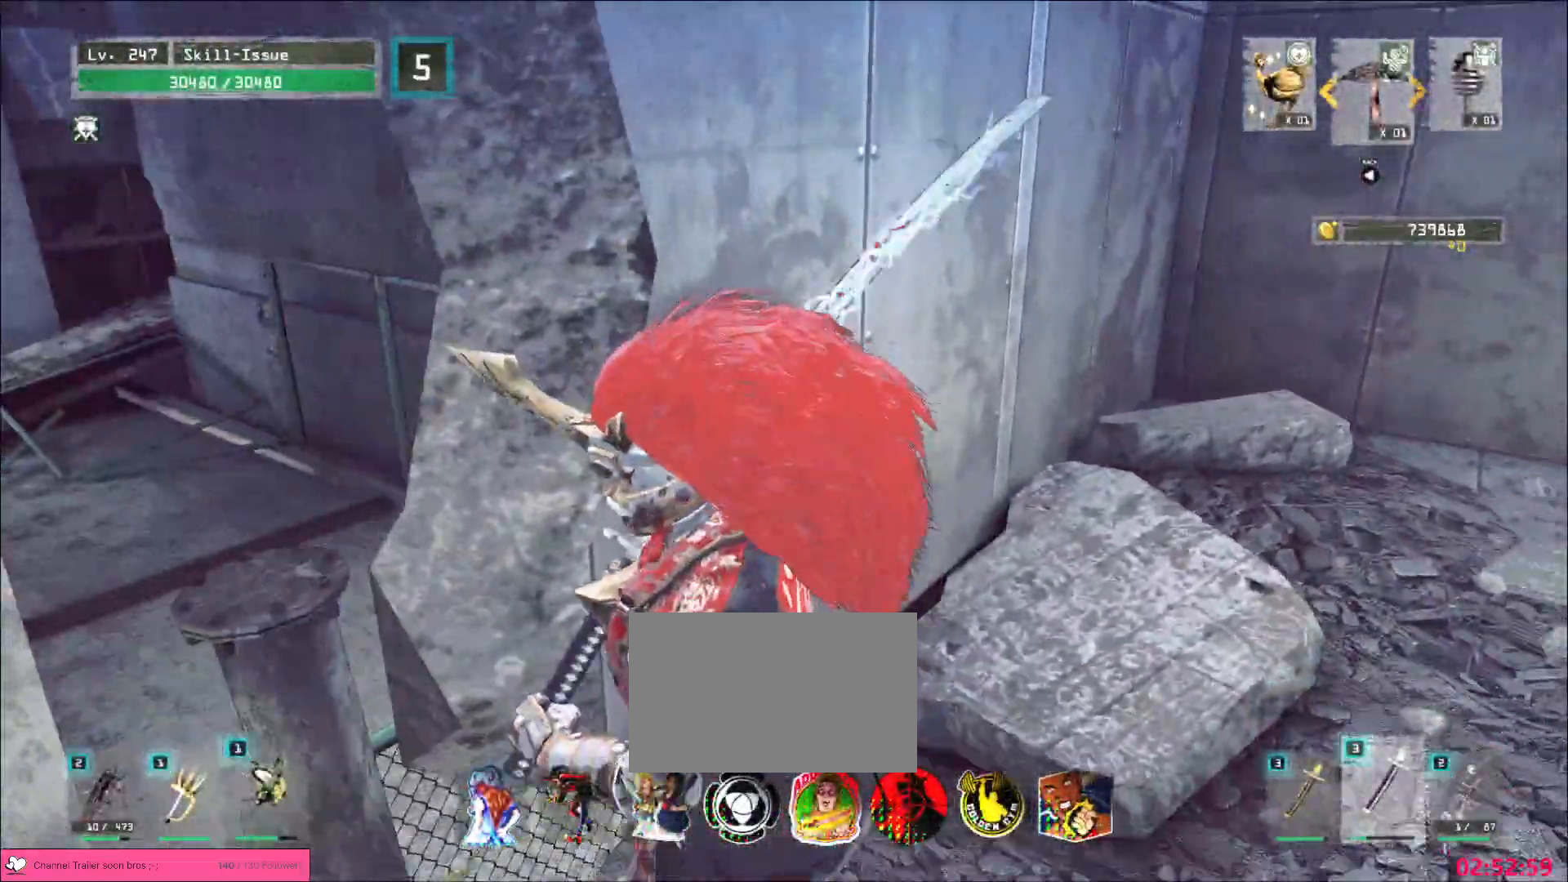
{"keys": ["a", "s", "space"], "mouse": [], "events": [[117, "w", "down"], [150, "a", "up"], [200, "5", "down"], [217, "w", "up"], [233, "5", "up"], [417, "s", "down"], [433, "a", "down"], [500, "space", "down"]]}